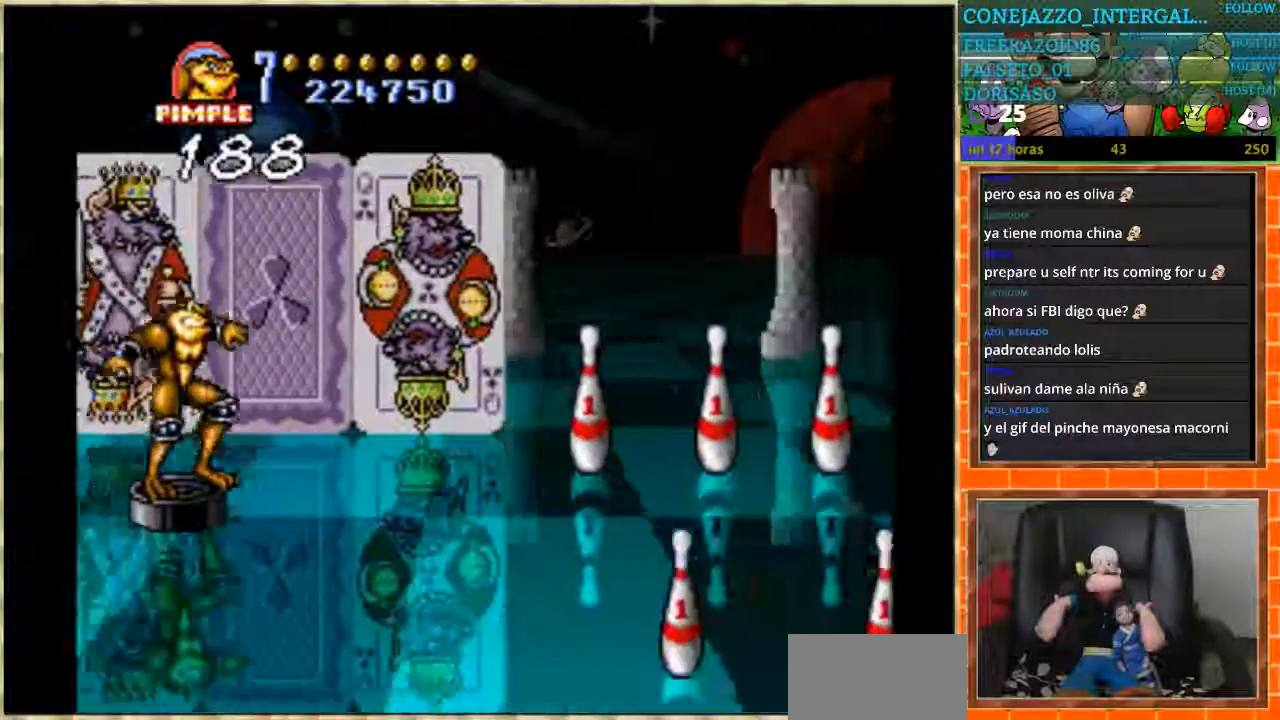
Gameplay with a controller (Nintendo layout); each line is a JSON object with the inputs held at the frame after it. "events" lists button and stick changes between this image and that frame as [ms after this image, input, new state], when the widget could be followed in between. Not read: L3 R3.
{"buttons": [], "events": [[67, "DPAD_DOWN", "up"], [167, "DPAD_UP", "down"], [500, "DPAD_UP", "up"]]}
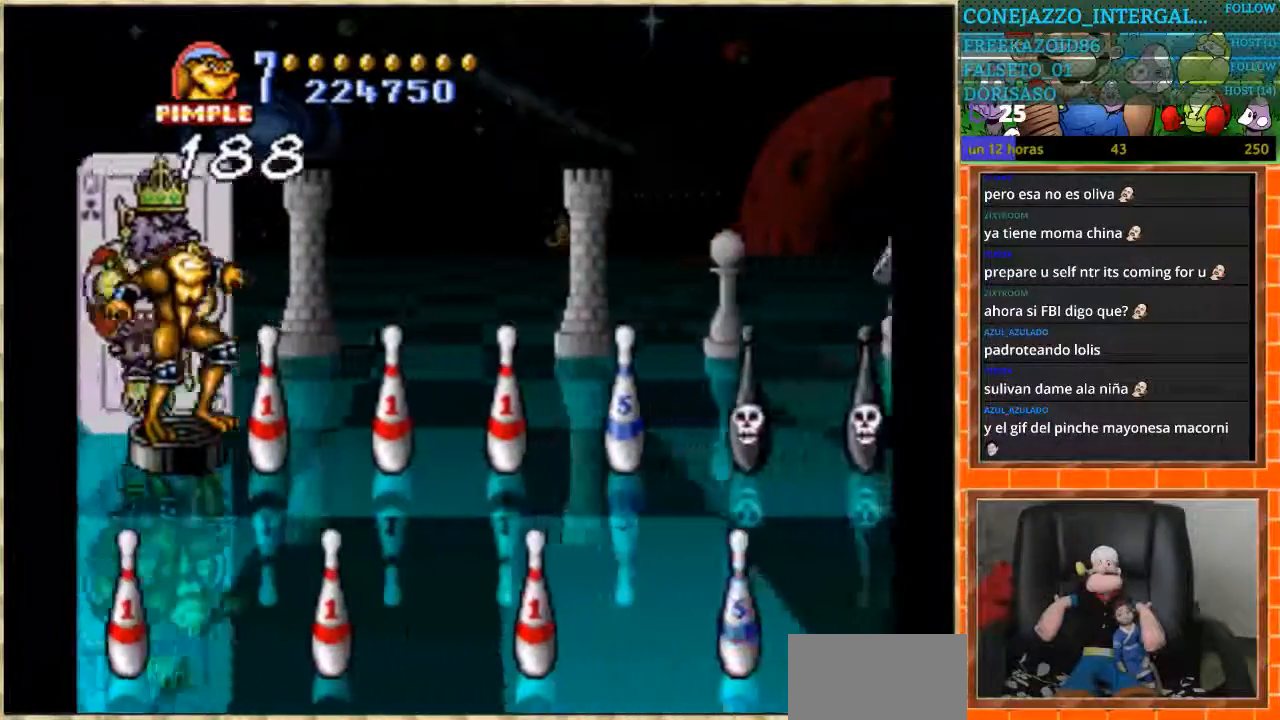
{"buttons": ["DPAD_DOWN"], "events": [[501, "DPAD_DOWN", "down"]]}
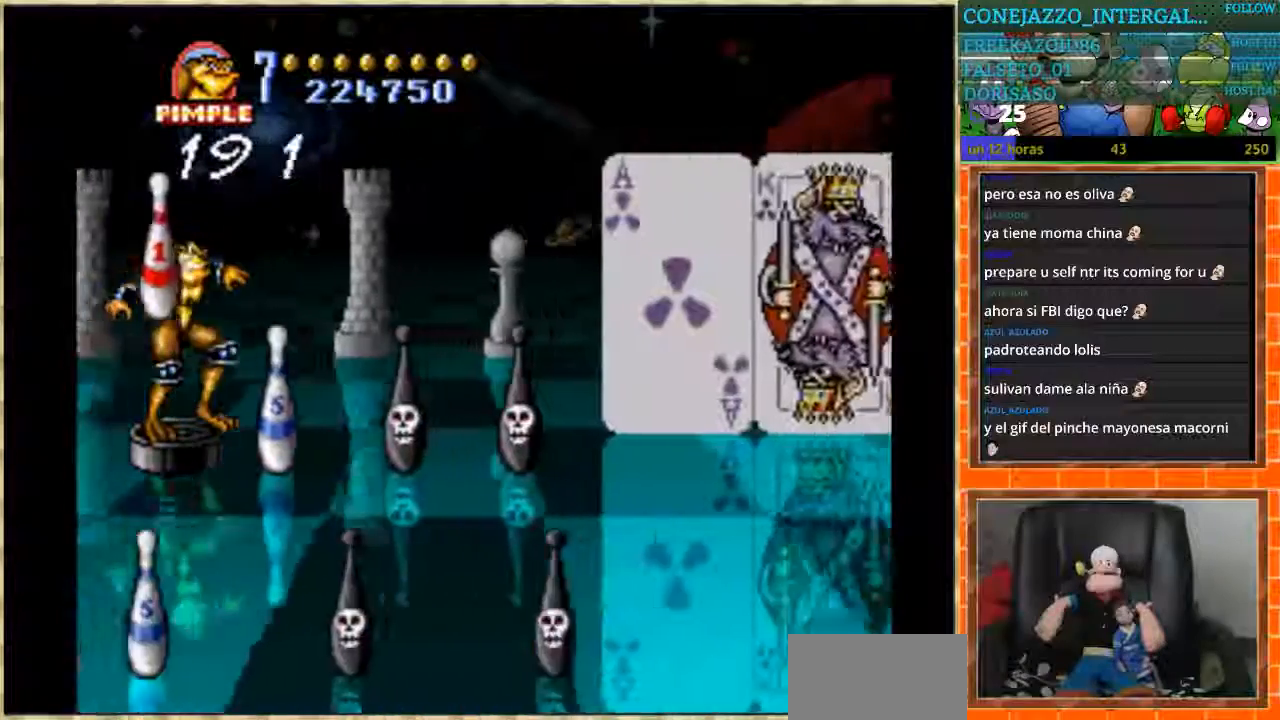
{"buttons": [], "events": [[334, "DPAD_DOWN", "up"]]}
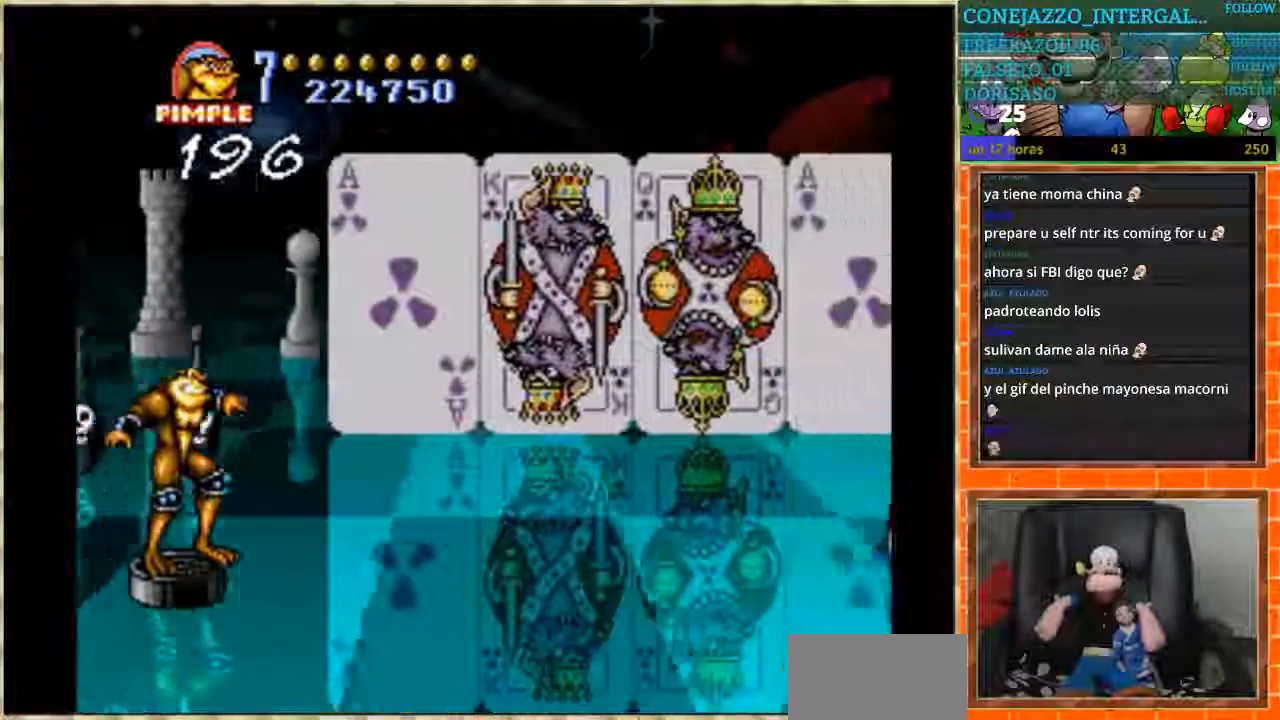
{"buttons": []}
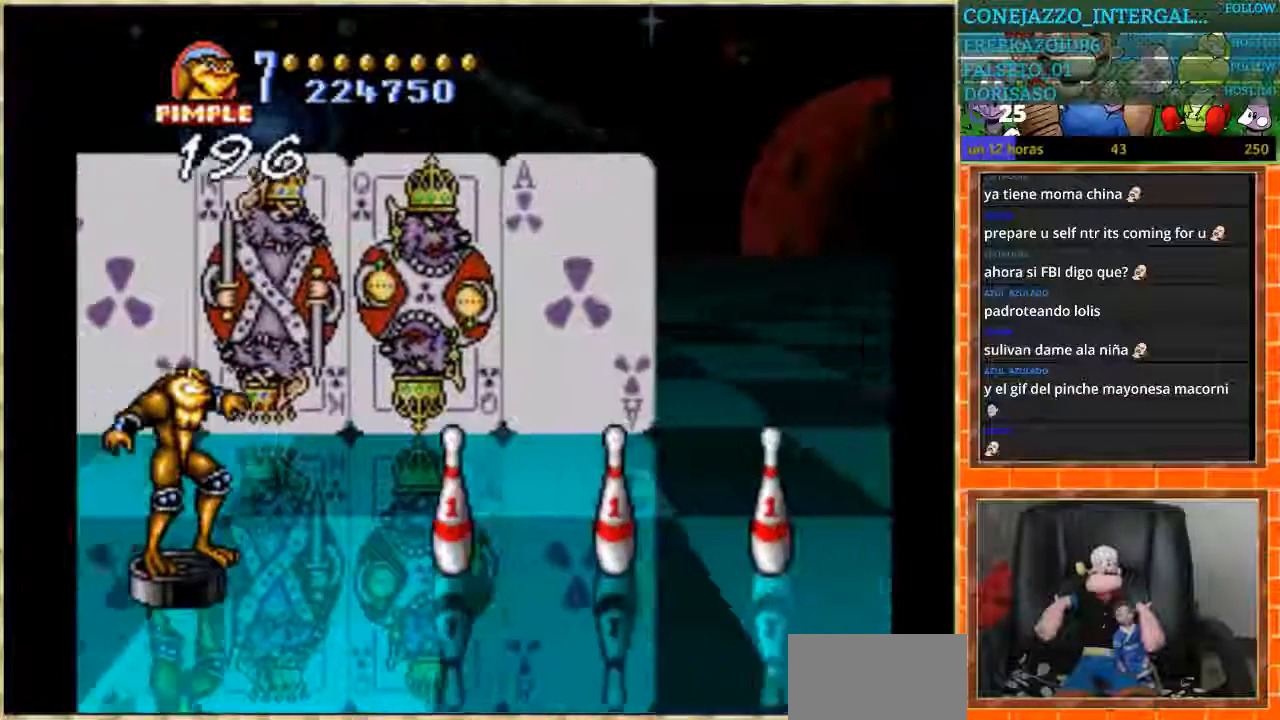
{"buttons": [], "events": [[100, "DPAD_DOWN", "down"], [200, "DPAD_DOWN", "up"]]}
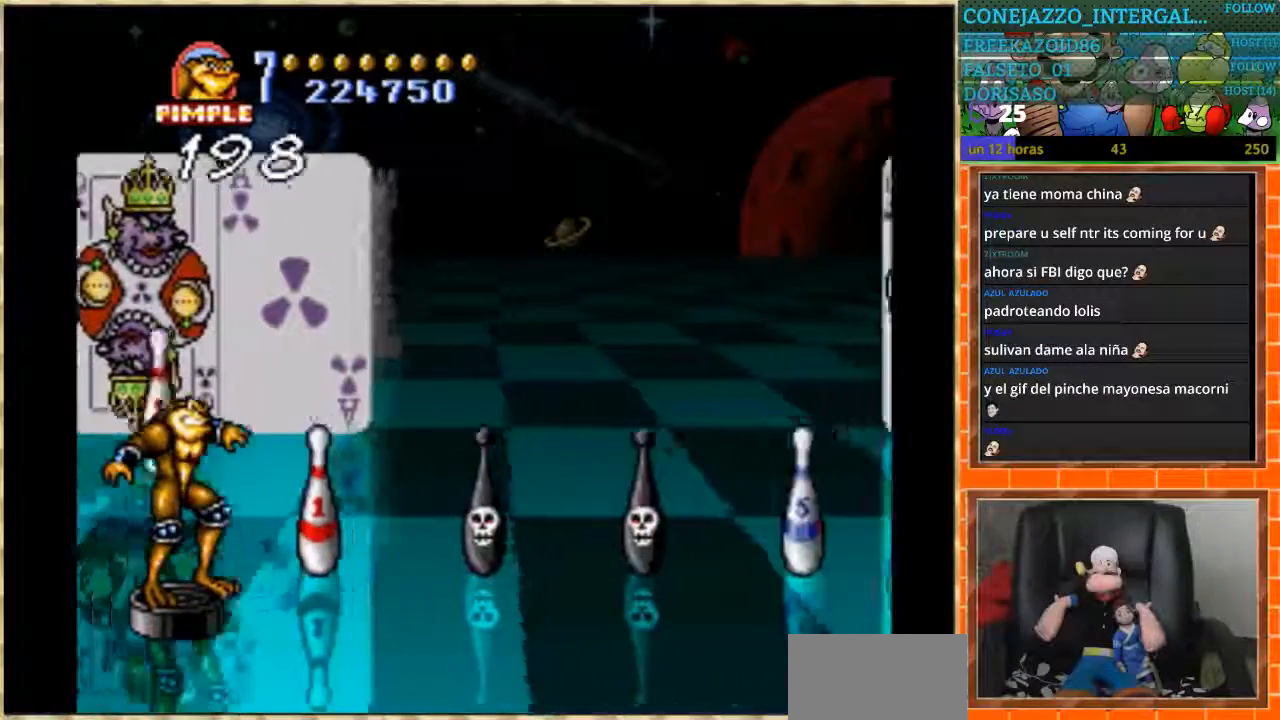
{"buttons": ["DPAD_DOWN"]}
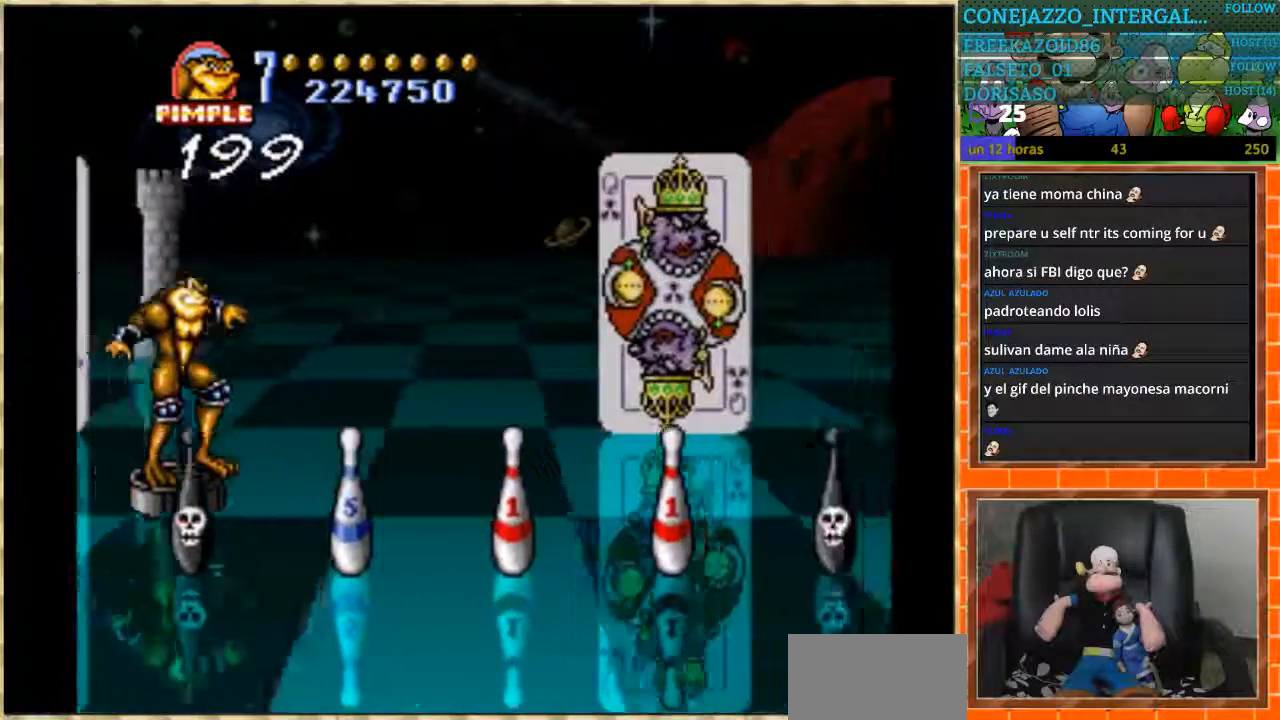
{"buttons": ["DPAD_UP"], "events": [[233, "DPAD_DOWN", "up"], [300, "DPAD_UP", "down"]]}
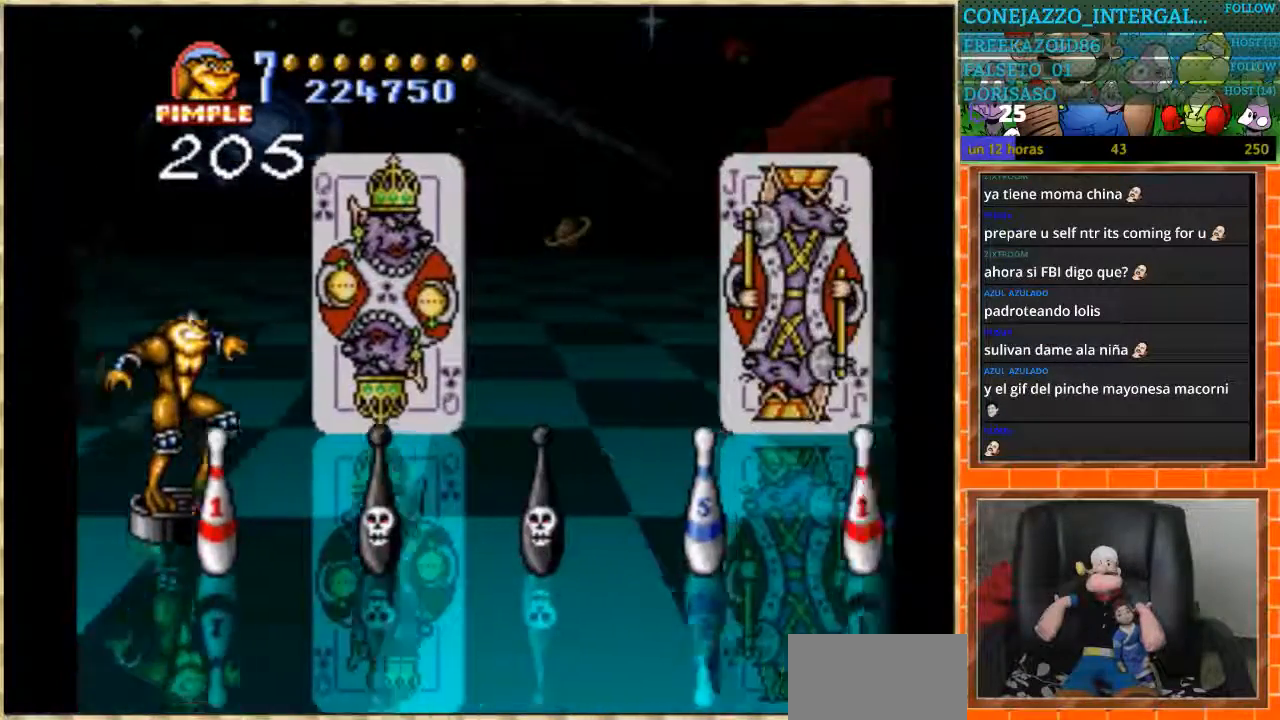
{"buttons": ["DPAD_DOWN", "DPAD_LEFT"], "events": [[34, "DPAD_UP", "up"], [167, "DPAD_UP", "down"], [267, "DPAD_UP", "up"], [367, "DPAD_DOWN", "down"], [367, "DPAD_LEFT", "down"]]}
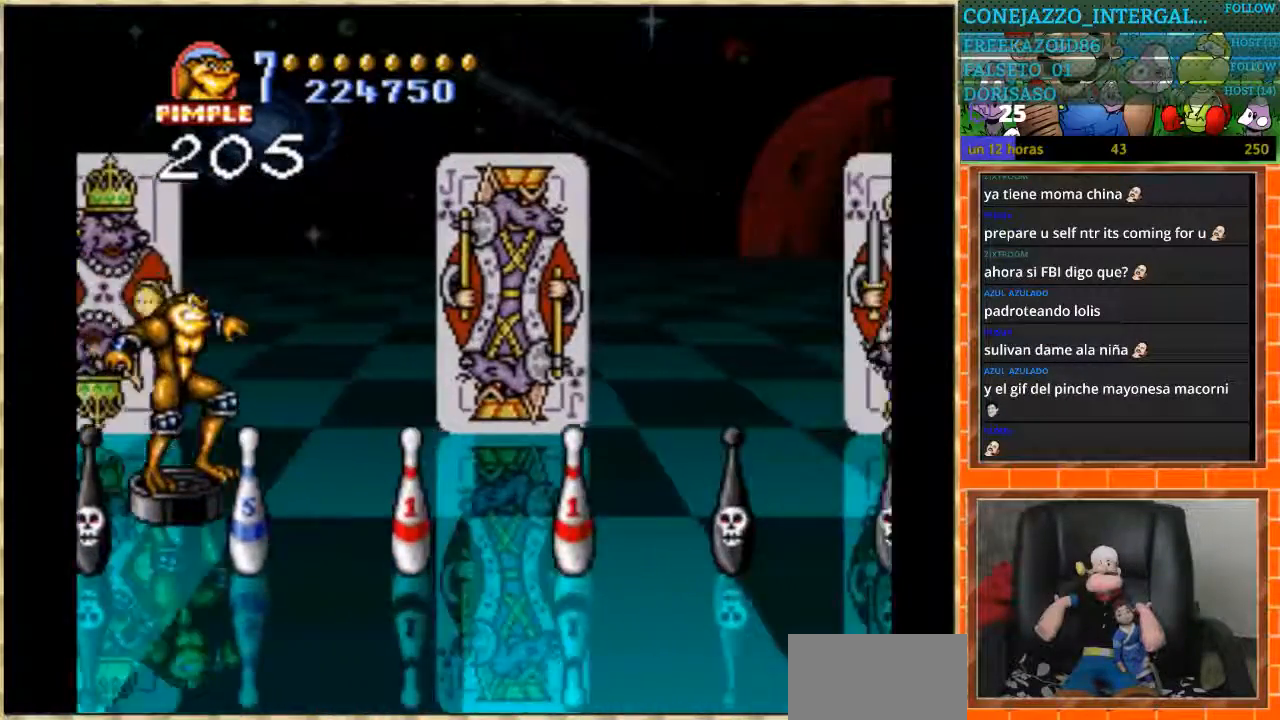
{"buttons": []}
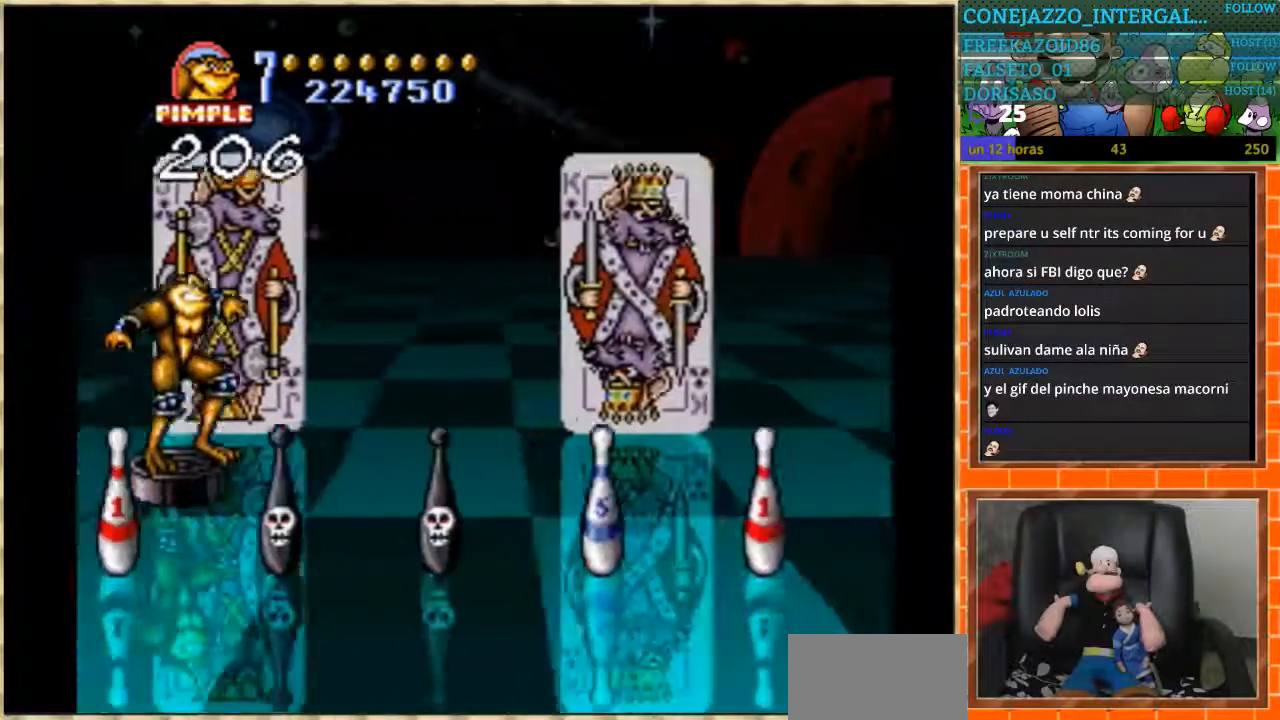
{"buttons": ["DPAD_DOWN"], "events": [[101, "DPAD_DOWN", "down"], [234, "DPAD_DOWN", "up"], [267, "L1", "down"], [401, "DPAD_DOWN", "down"], [401, "L1", "up"]]}
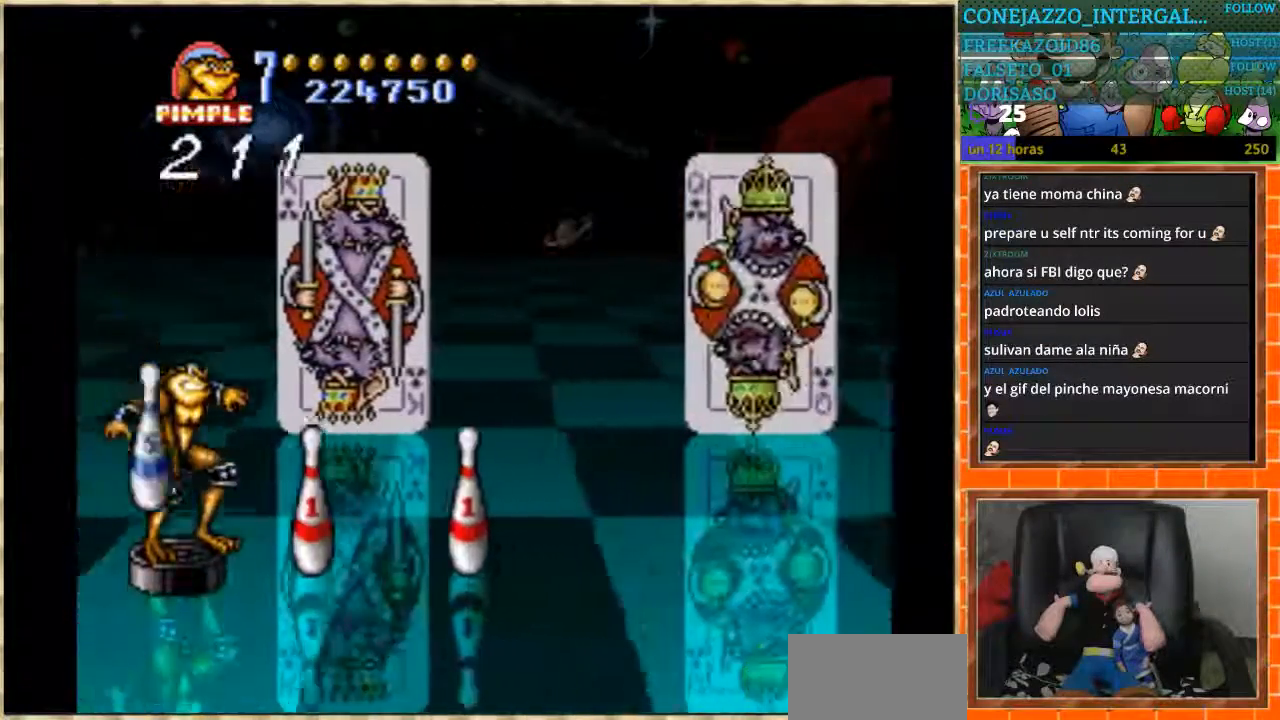
{"buttons": []}
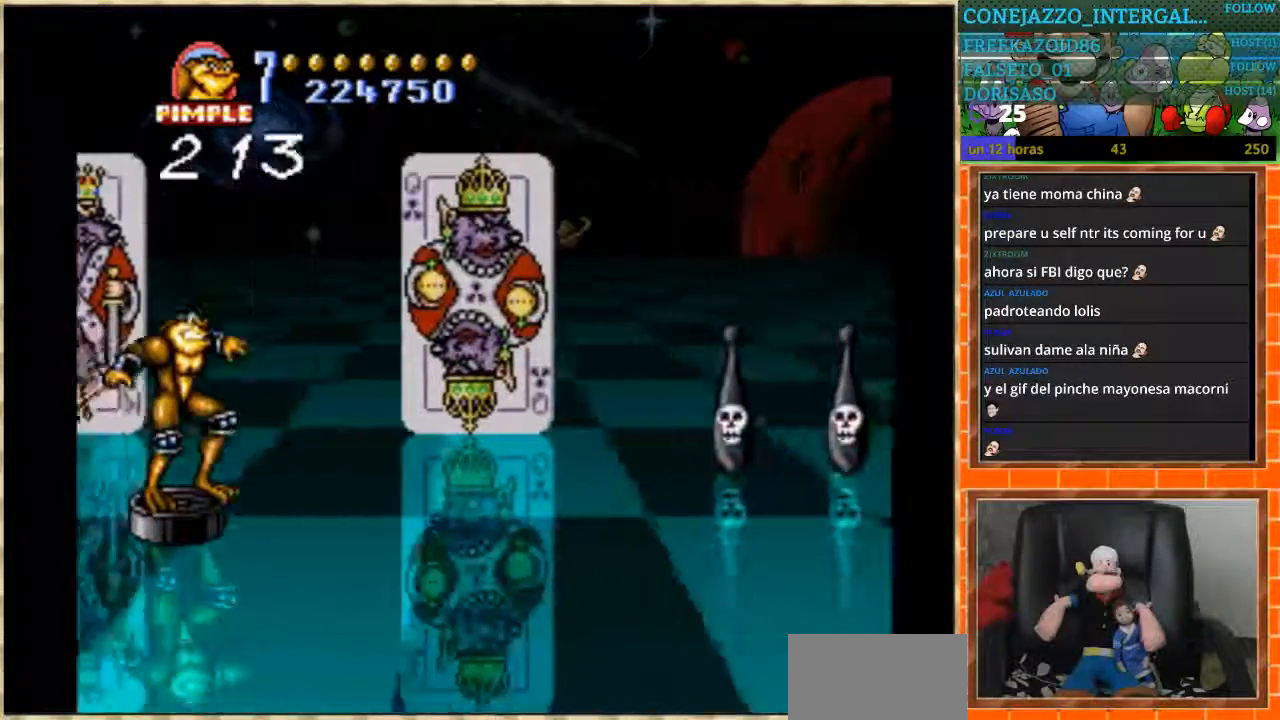
{"buttons": [], "events": []}